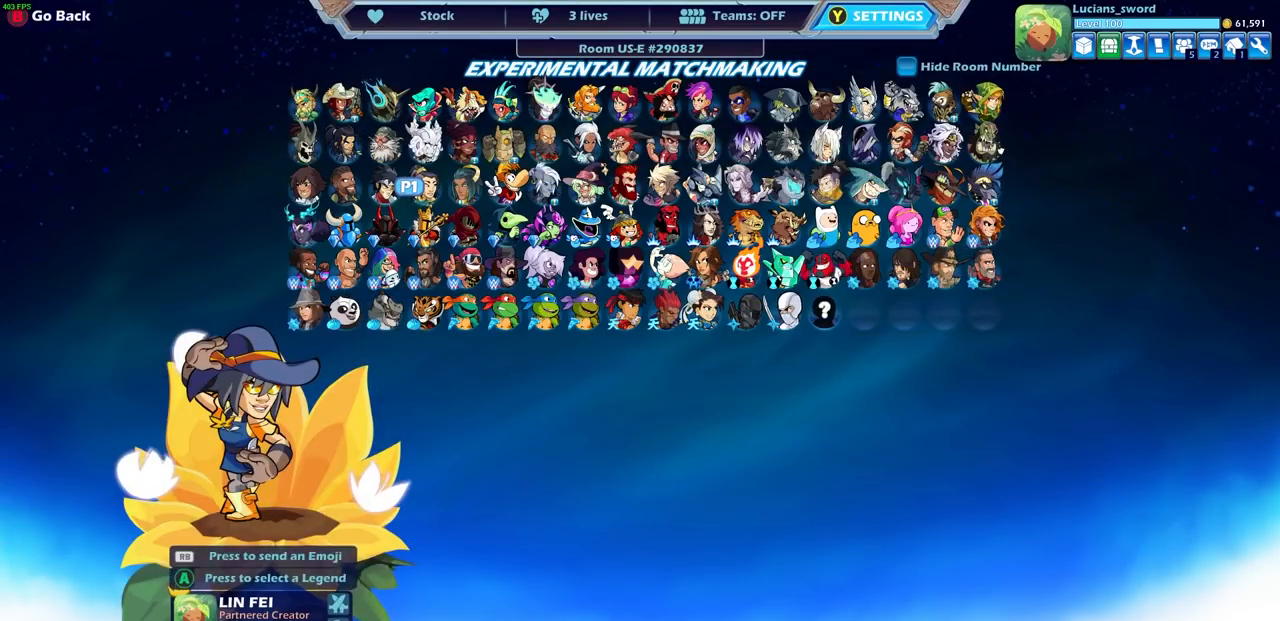
Gameplay with a controller (PlayStation layout); each line is a JSON object with the inputs held at the frame after it. "events" lists button and stick changes between this image and that frame as [ms after this image, input, new state], when the widget could be followed in between.
{"buttons": [], "left_stick": "center", "right_stick": "center", "events": []}
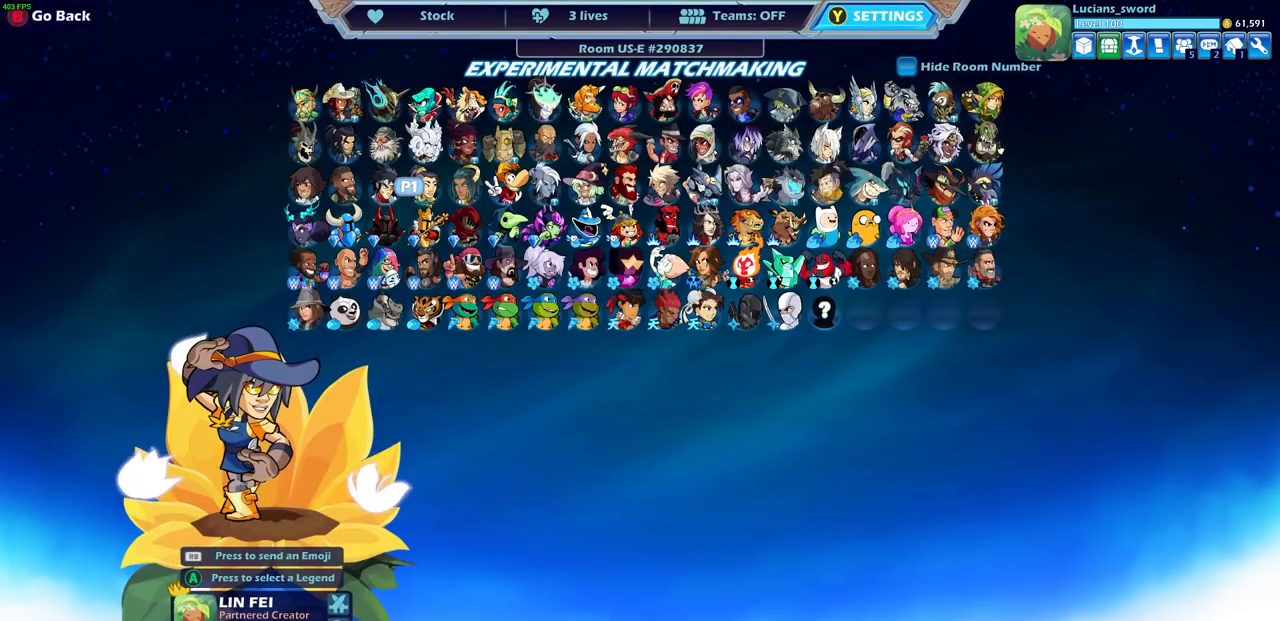
{"buttons": [], "left_stick": "center", "right_stick": "center", "events": []}
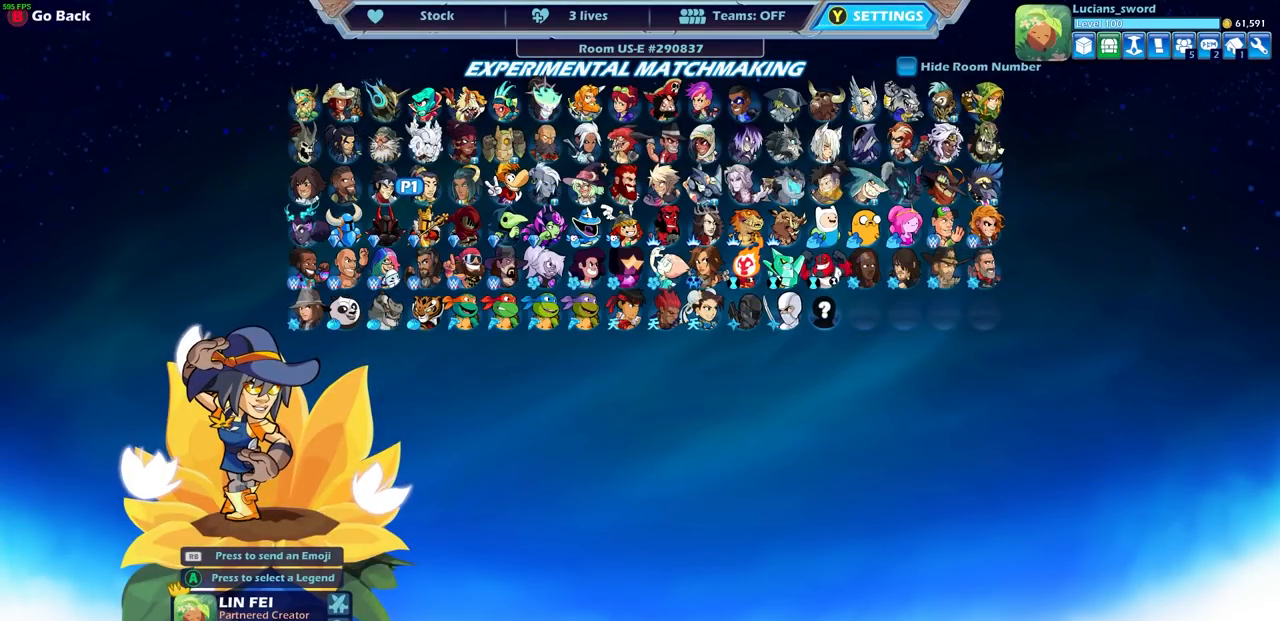
{"buttons": [], "left_stick": "center", "right_stick": "center", "events": [[383, "CIRCLE", "down"], [483, "CIRCLE", "up"]]}
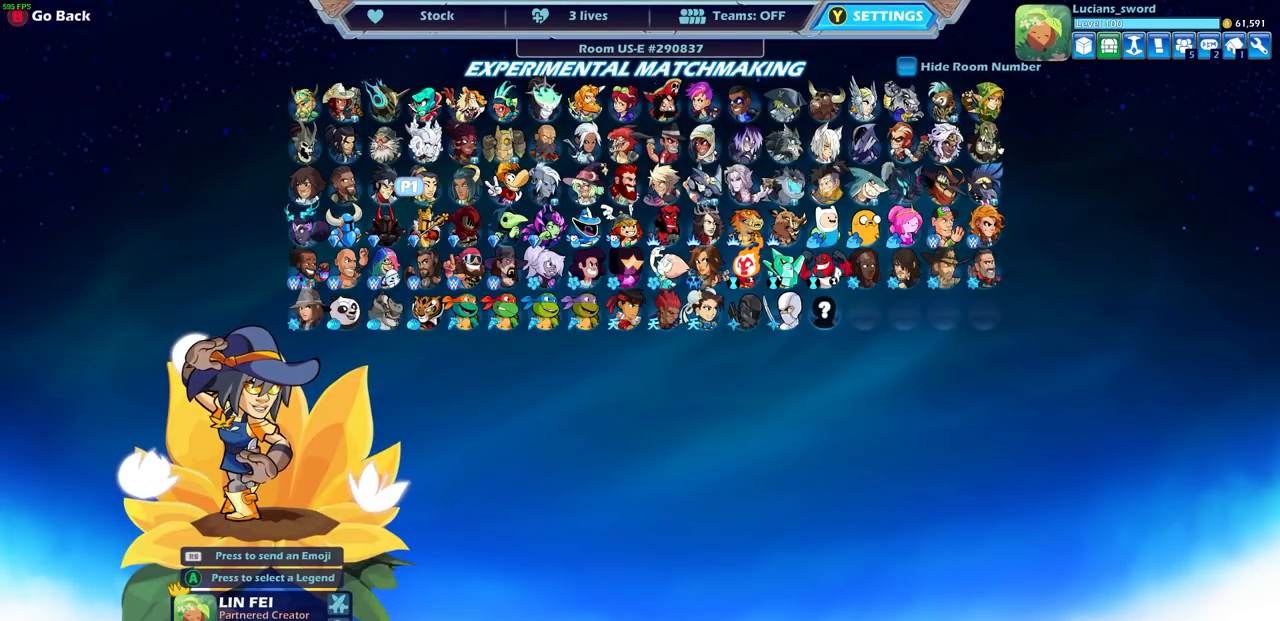
{"buttons": [], "left_stick": "center", "right_stick": "center", "events": []}
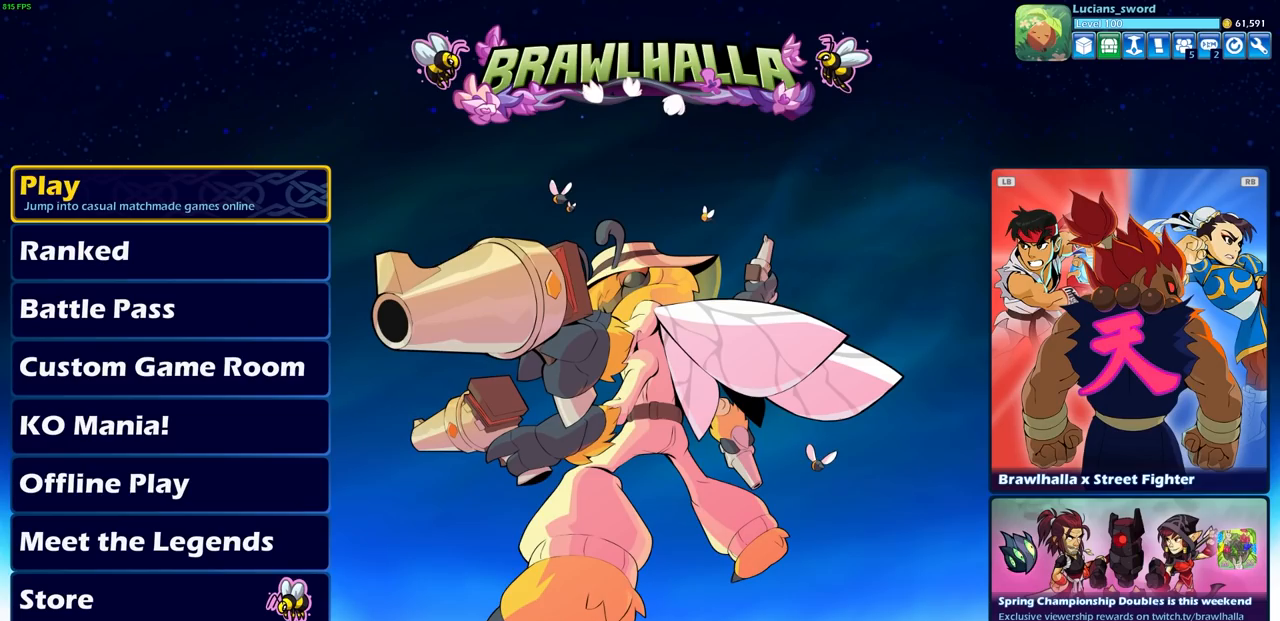
{"buttons": [], "left_stick": "center", "right_stick": "center", "events": [[67, "CROSS", "down"], [150, "CROSS", "up"]]}
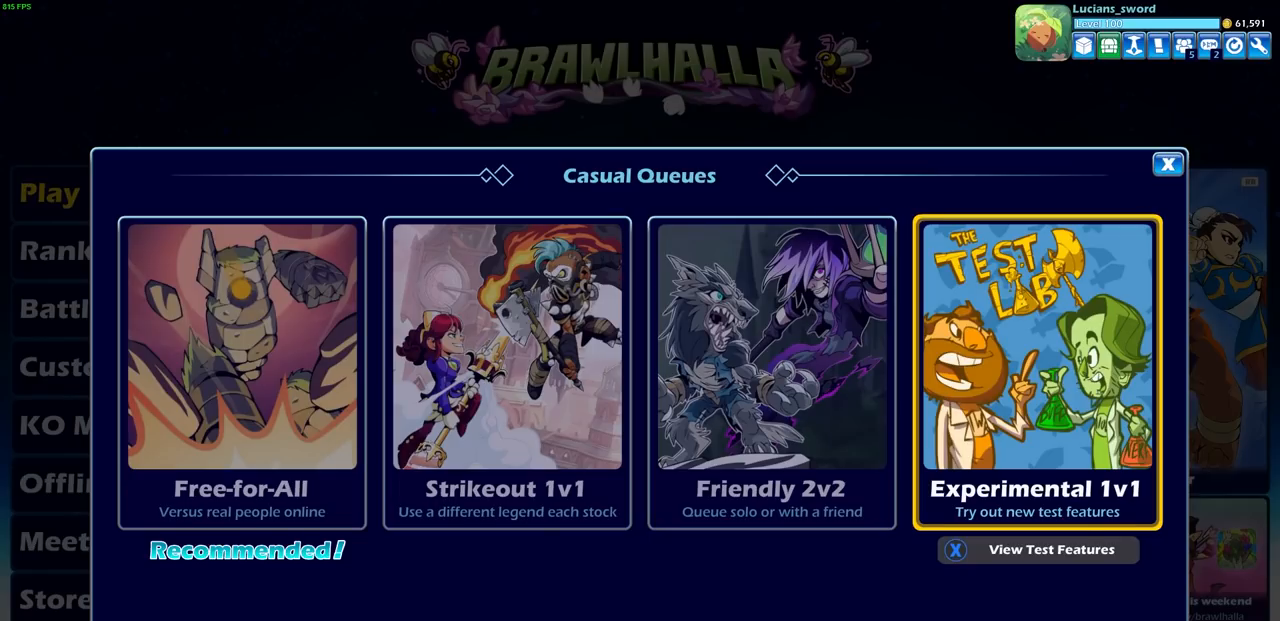
{"buttons": [], "left_stick": "center", "right_stick": "center", "events": [[17, "DPAD_LEFT", "down"], [133, "DPAD_LEFT", "up"], [200, "DPAD_RIGHT", "down"], [300, "CROSS", "down"], [300, "DPAD_RIGHT", "up"], [433, "CROSS", "up"]]}
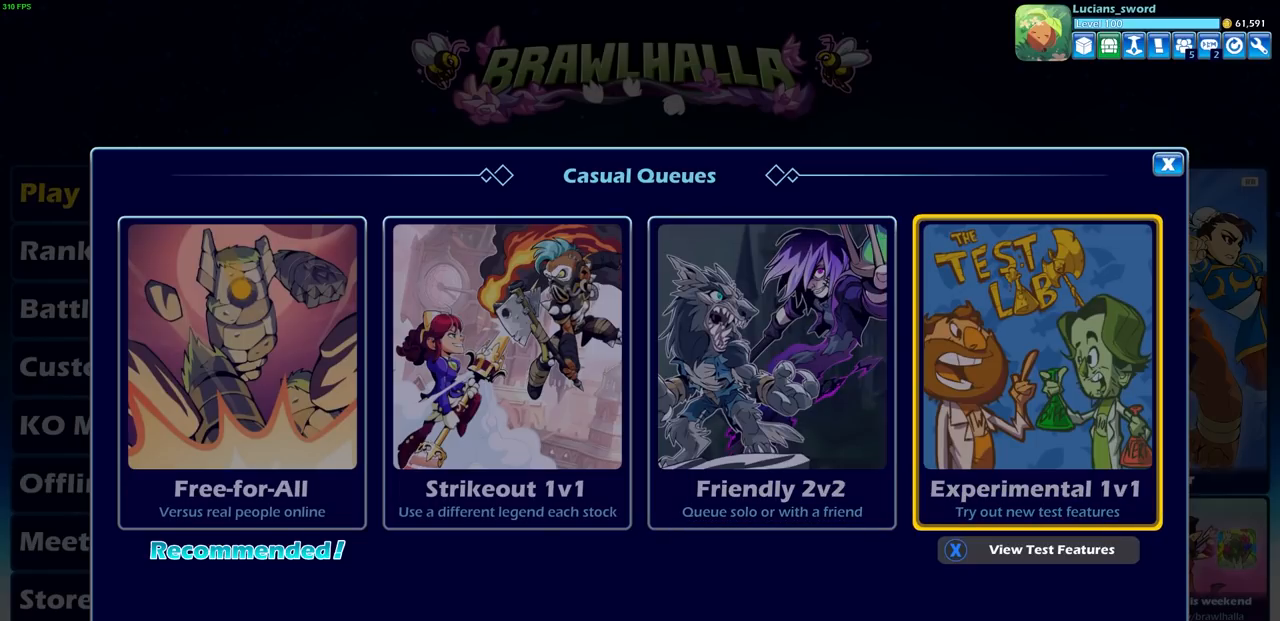
{"buttons": [], "left_stick": "center", "right_stick": "center", "events": [[350, "DPAD_DOWN", "down"], [433, "DPAD_DOWN", "up"]]}
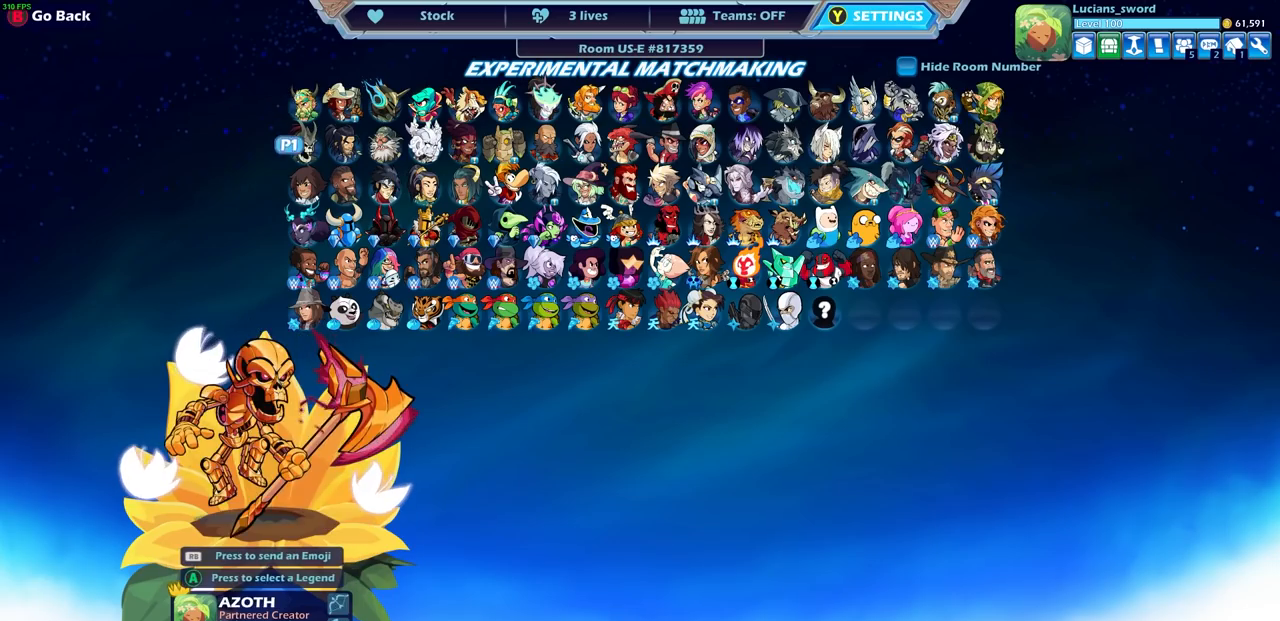
{"buttons": [], "left_stick": "center", "right_stick": "center", "events": [[33, "DPAD_DOWN", "down"], [150, "DPAD_DOWN", "up"], [233, "DPAD_RIGHT", "down"], [300, "DPAD_RIGHT", "up"], [400, "DPAD_RIGHT", "down"], [450, "DPAD_RIGHT", "up"]]}
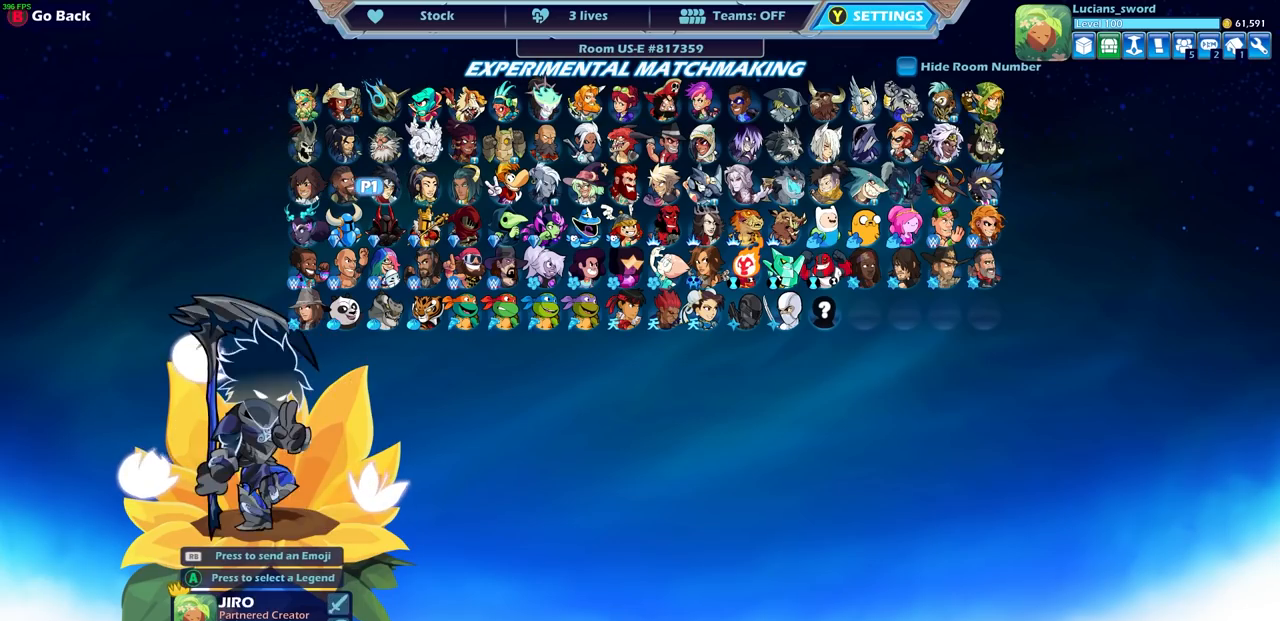
{"buttons": ["DPAD_LEFT"], "left_stick": "center", "right_stick": "center", "events": [[33, "DPAD_RIGHT", "down"], [117, "DPAD_RIGHT", "up"], [167, "DPAD_RIGHT", "down"], [233, "DPAD_RIGHT", "up"], [417, "DPAD_LEFT", "down"]]}
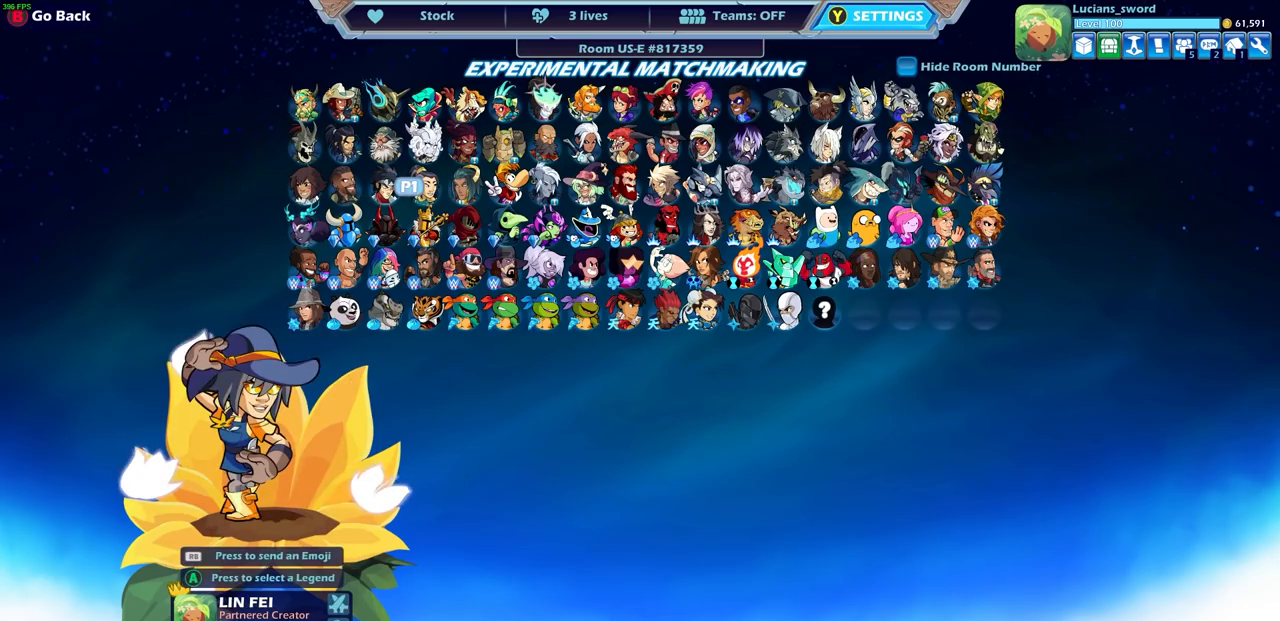
{"buttons": [], "left_stick": "center", "right_stick": "center", "events": [[33, "DPAD_LEFT", "up"], [150, "CROSS", "down"], [233, "CROSS", "up"]]}
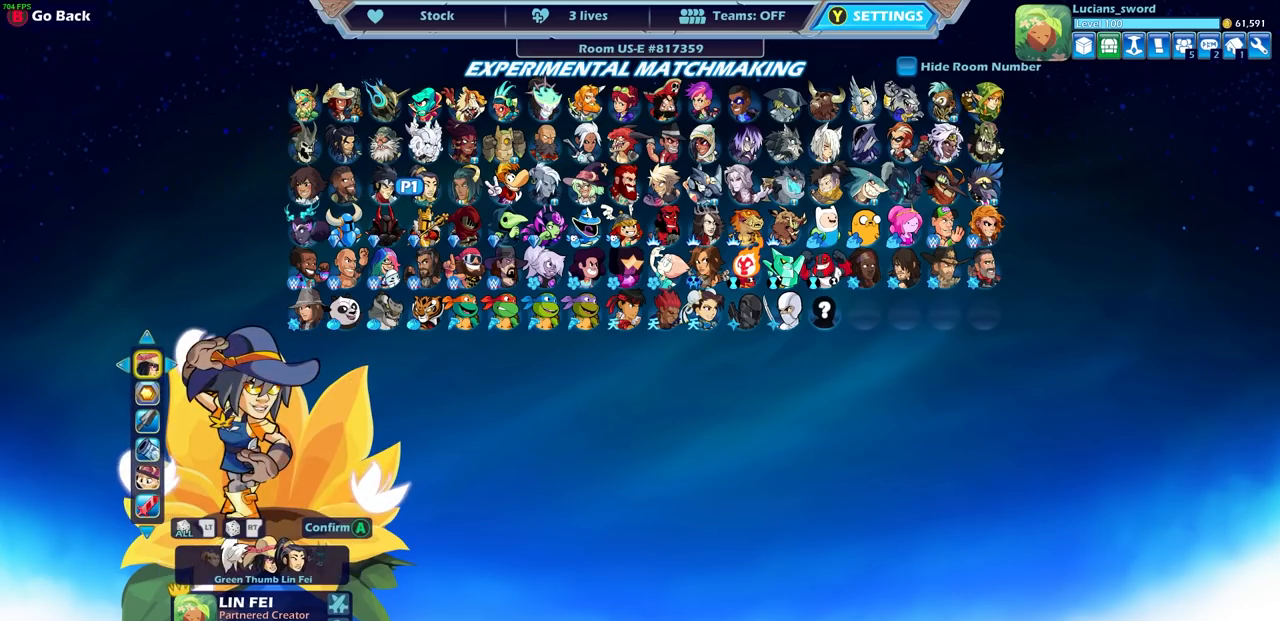
{"buttons": [], "left_stick": "center", "right_stick": "center", "events": []}
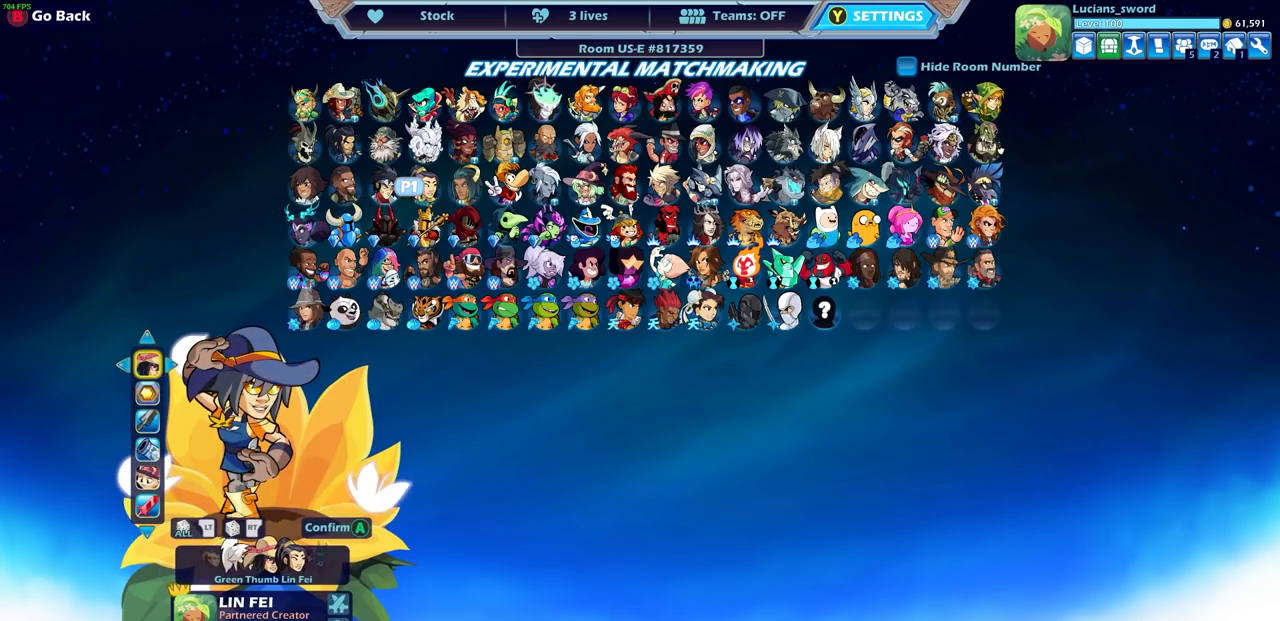
{"buttons": [], "left_stick": "center", "right_stick": "center", "events": []}
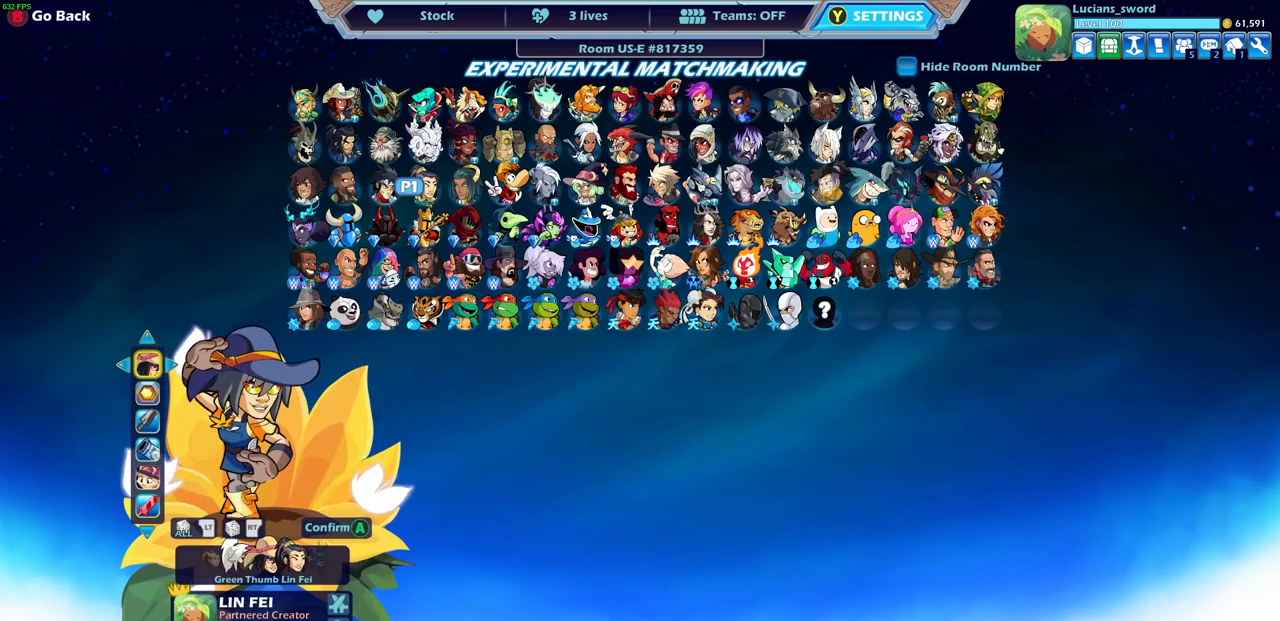
{"buttons": [], "left_stick": "center", "right_stick": "center", "events": []}
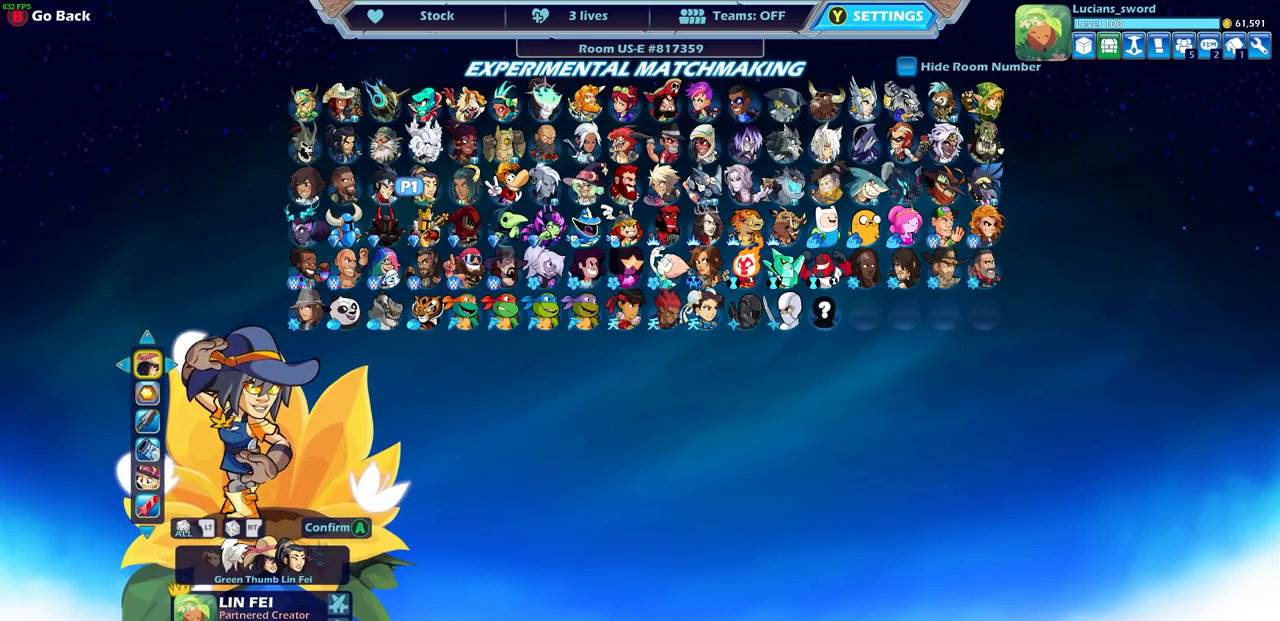
{"buttons": [], "left_stick": "center", "right_stick": "center", "events": [[333, "CIRCLE", "down"], [417, "CIRCLE", "up"]]}
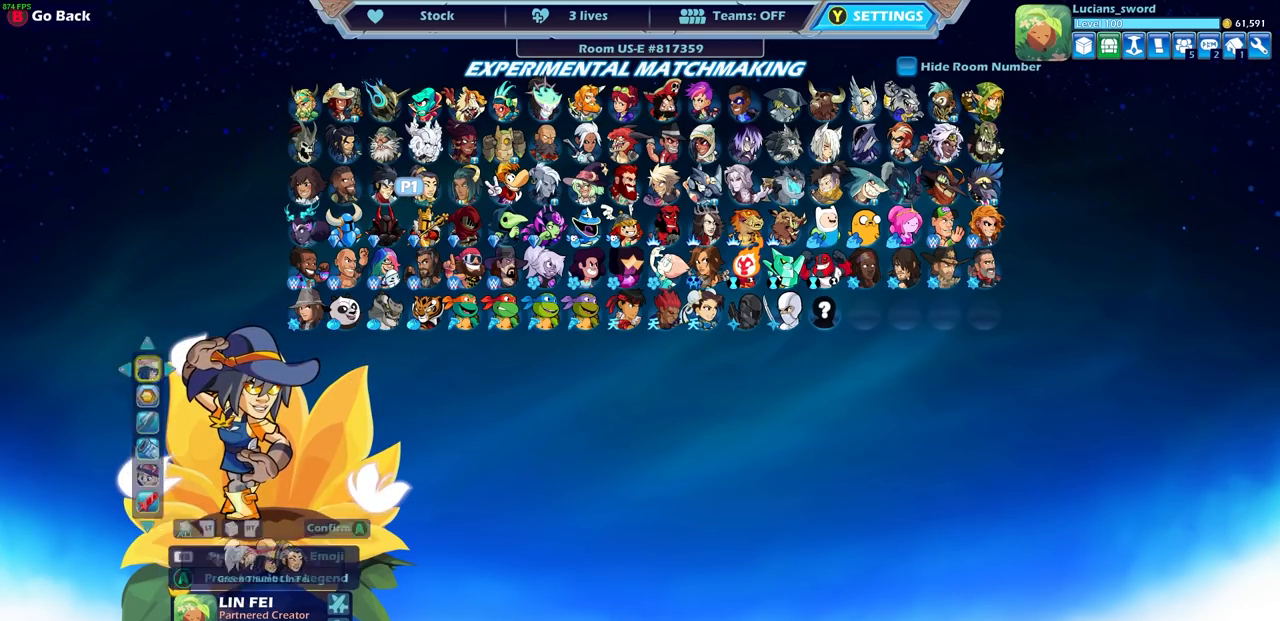
{"buttons": [], "left_stick": "center", "right_stick": "center", "events": [[167, "DPAD_RIGHT", "down"], [250, "DPAD_RIGHT", "up"], [367, "DPAD_RIGHT", "down"], [500, "DPAD_RIGHT", "up"]]}
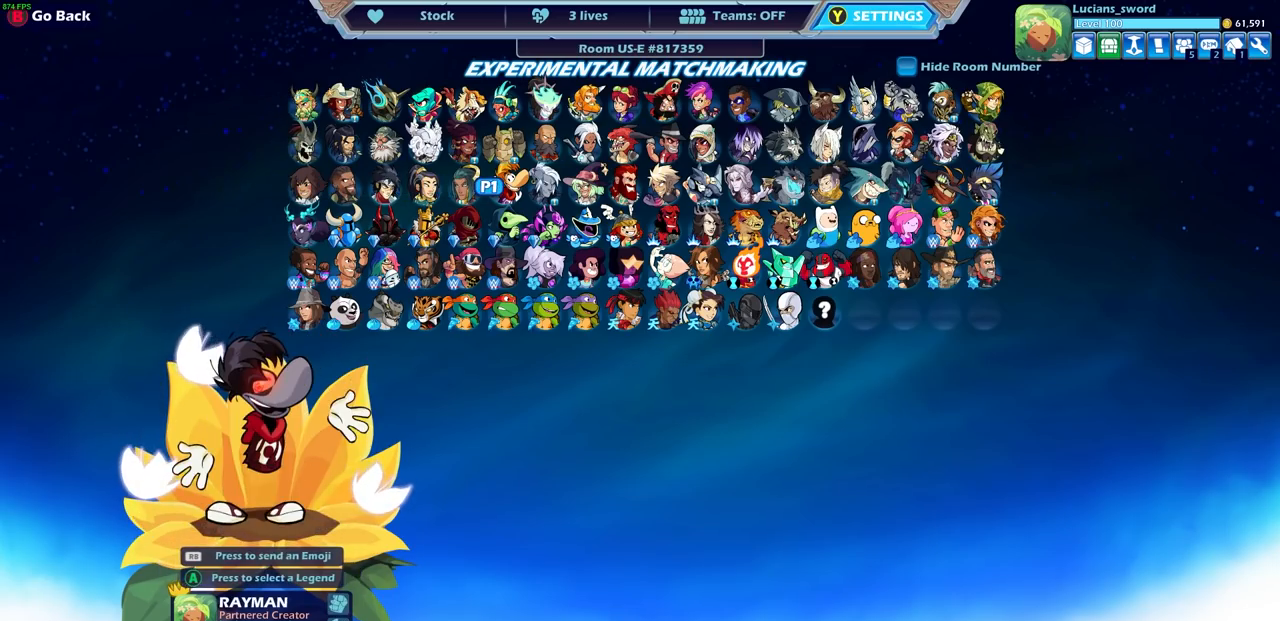
{"buttons": [], "left_stick": "center", "right_stick": "center", "events": [[83, "DPAD_RIGHT", "down"], [167, "DPAD_RIGHT", "up"], [350, "DPAD_RIGHT", "down"], [500, "DPAD_RIGHT", "up"]]}
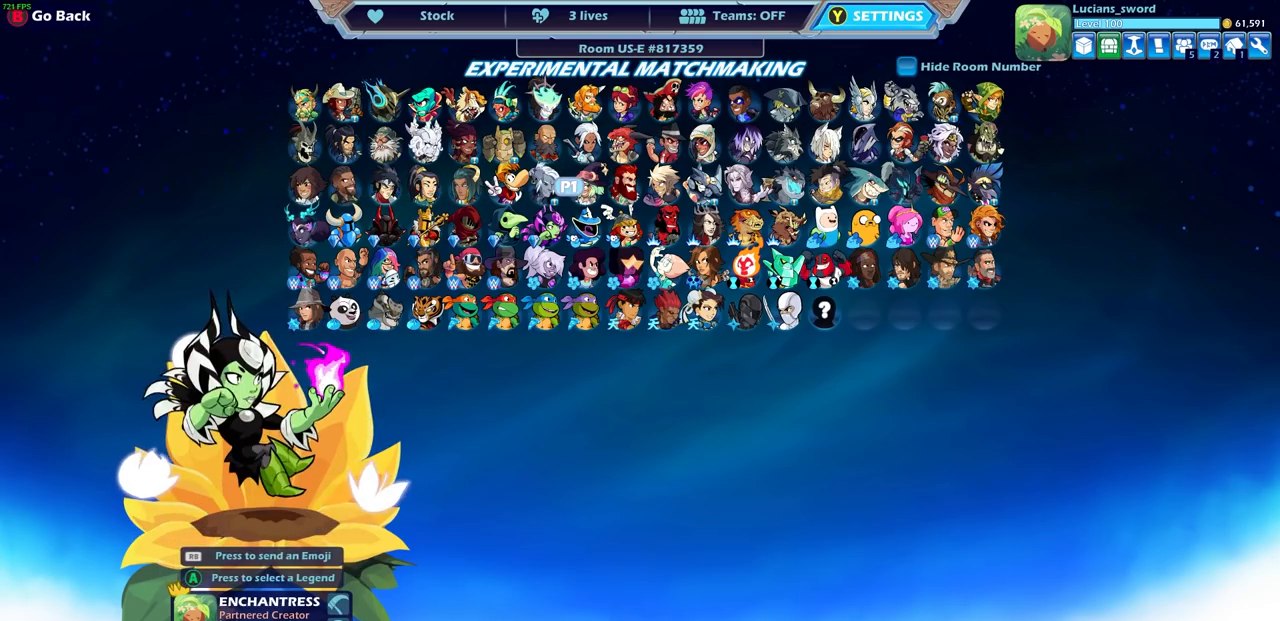
{"buttons": ["DPAD_RIGHT"], "left_stick": "center", "right_stick": "center", "events": [[50, "DPAD_RIGHT", "down"], [167, "DPAD_RIGHT", "up"], [283, "DPAD_RIGHT", "down"], [367, "DPAD_RIGHT", "up"], [467, "DPAD_RIGHT", "down"]]}
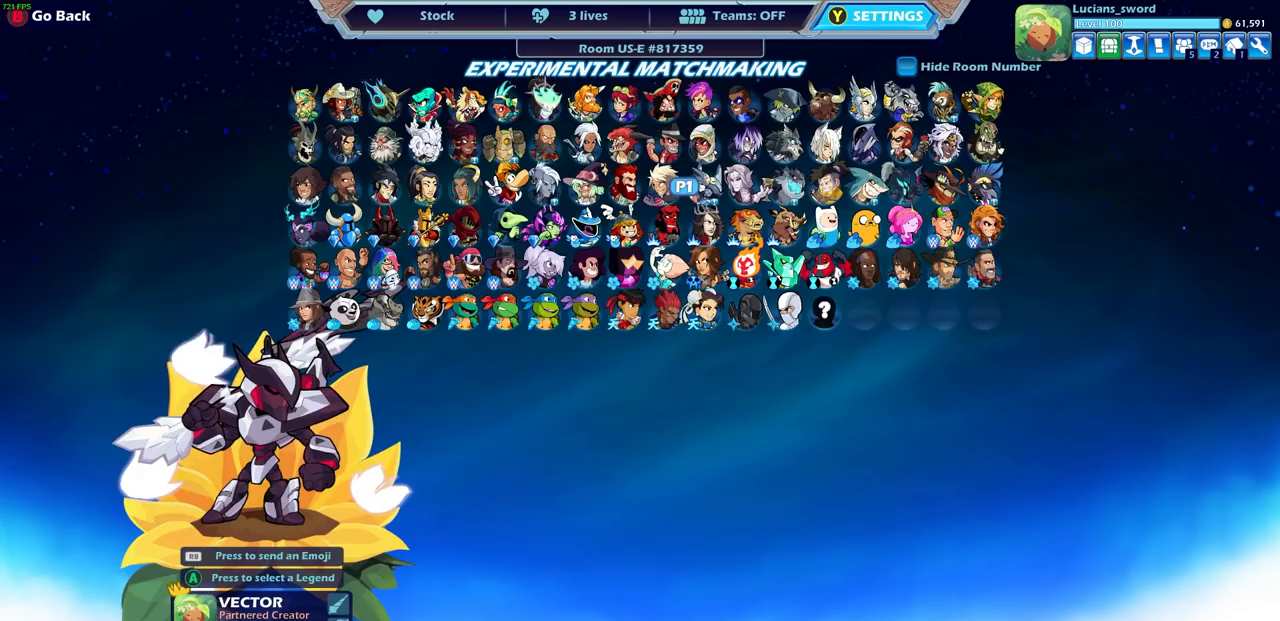
{"buttons": [], "left_stick": "center", "right_stick": "center", "events": [[50, "DPAD_RIGHT", "up"], [400, "DPAD_RIGHT", "down"], [433, "DPAD_RIGHT", "up"]]}
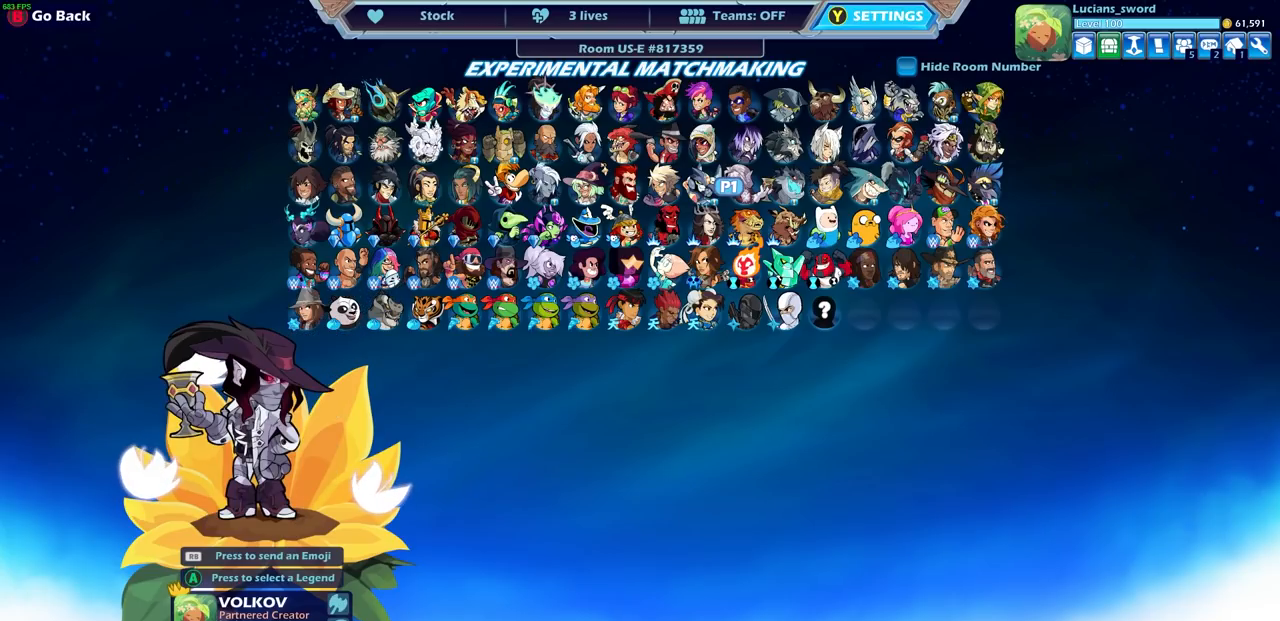
{"buttons": [], "left_stick": "center", "right_stick": "center", "events": []}
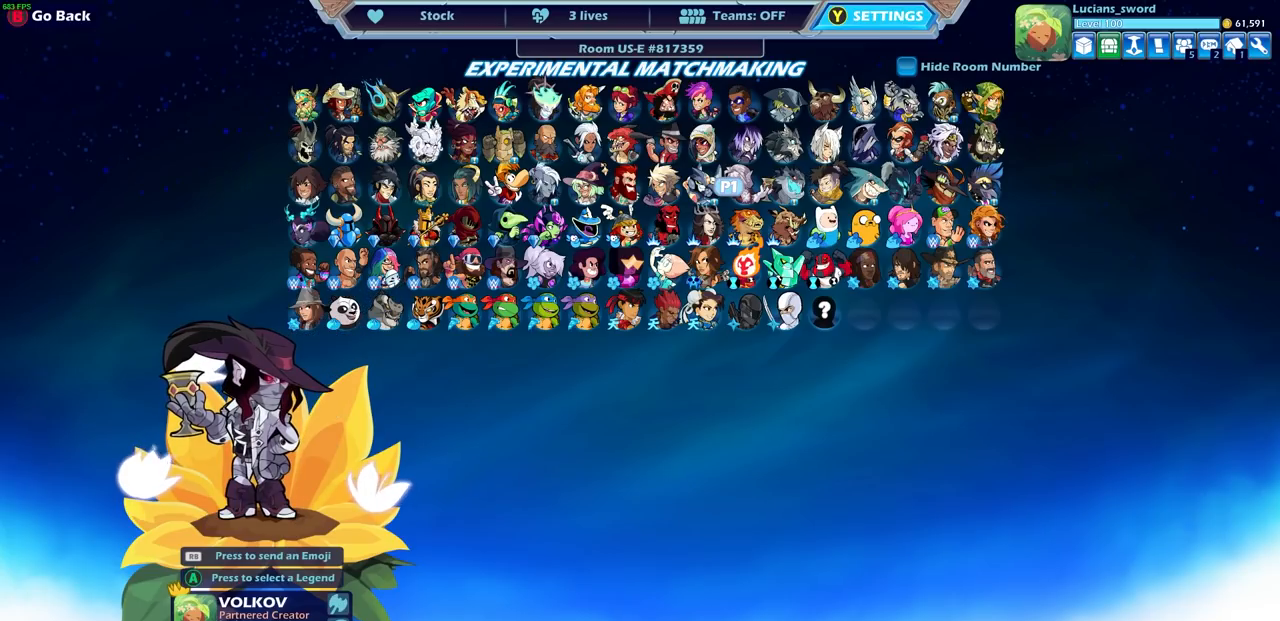
{"buttons": [], "left_stick": "center", "right_stick": "center", "events": []}
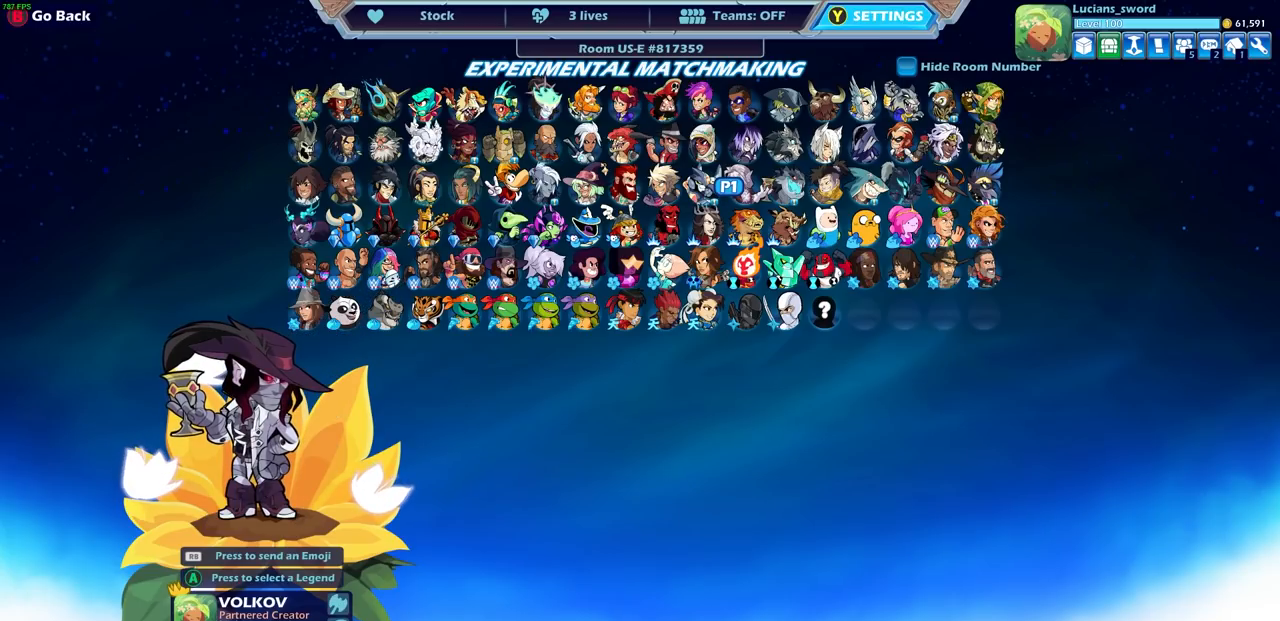
{"buttons": ["DPAD_RIGHT"], "left_stick": "center", "right_stick": "center", "events": [[283, "DPAD_RIGHT", "down"], [367, "DPAD_RIGHT", "up"], [467, "DPAD_RIGHT", "down"]]}
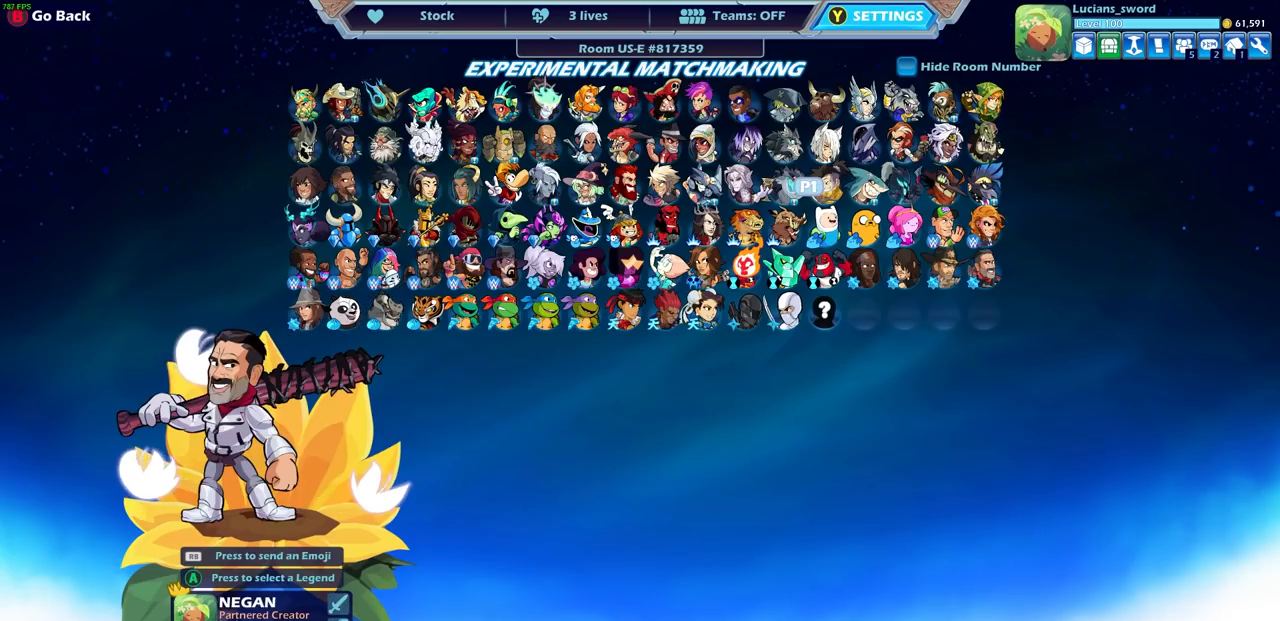
{"buttons": [], "left_stick": "center", "right_stick": "center", "events": [[67, "DPAD_RIGHT", "up"], [150, "DPAD_RIGHT", "down"], [250, "DPAD_RIGHT", "up"]]}
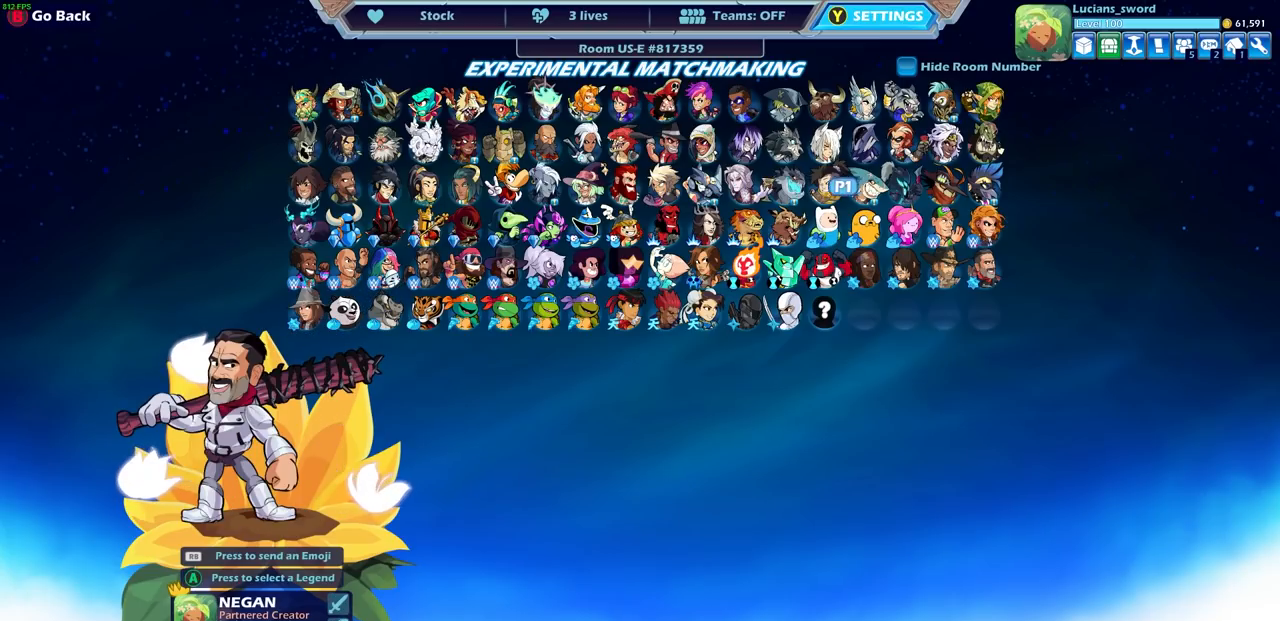
{"buttons": ["DPAD_LEFT"], "left_stick": "center", "right_stick": "center", "events": [[17, "DPAD_LEFT", "down"], [100, "DPAD_LEFT", "up"], [417, "DPAD_LEFT", "down"]]}
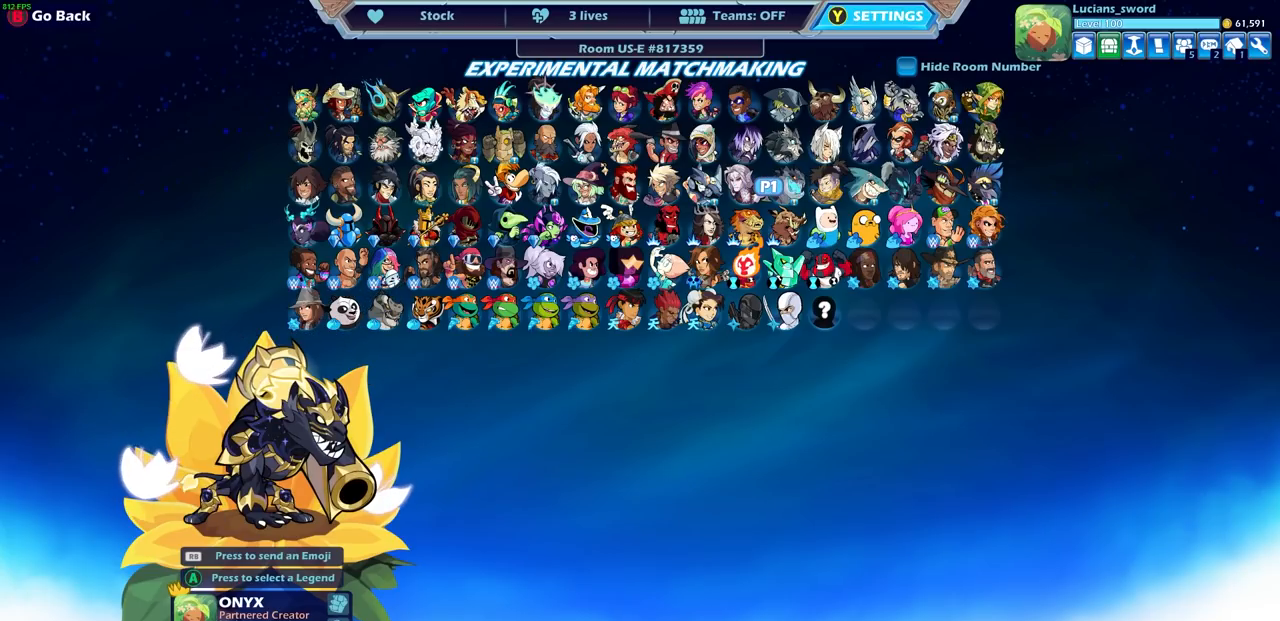
{"buttons": [], "left_stick": "center", "right_stick": "center", "events": [[67, "DPAD_LEFT", "up"]]}
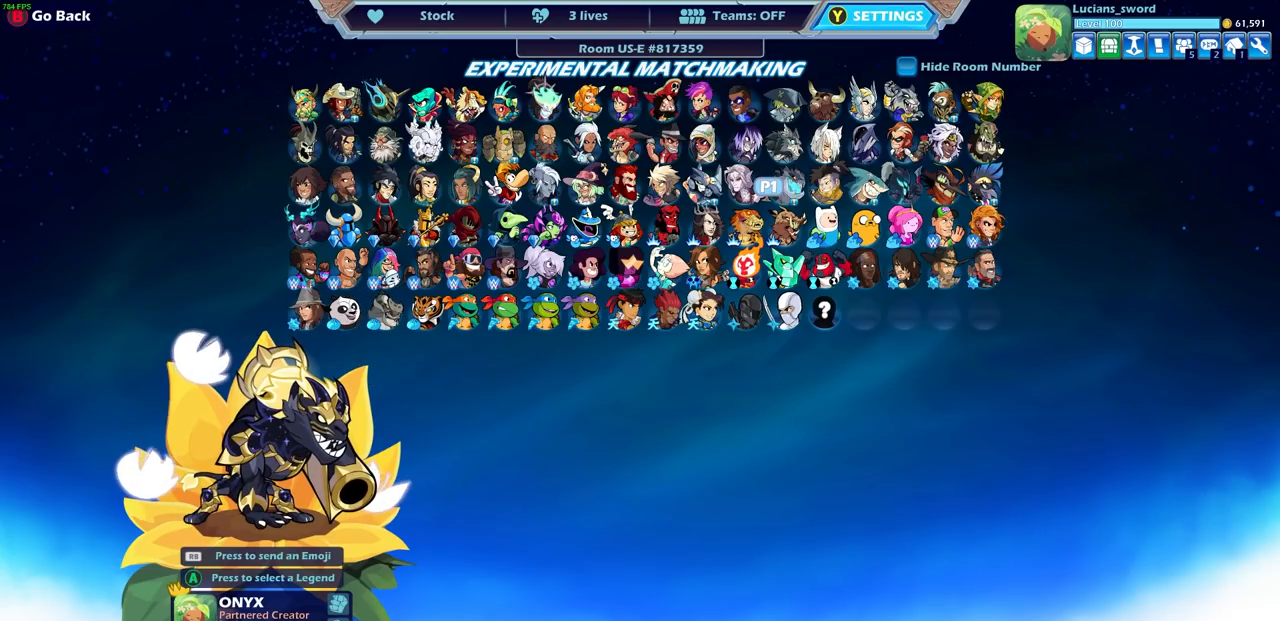
{"buttons": [], "left_stick": "center", "right_stick": "center", "events": []}
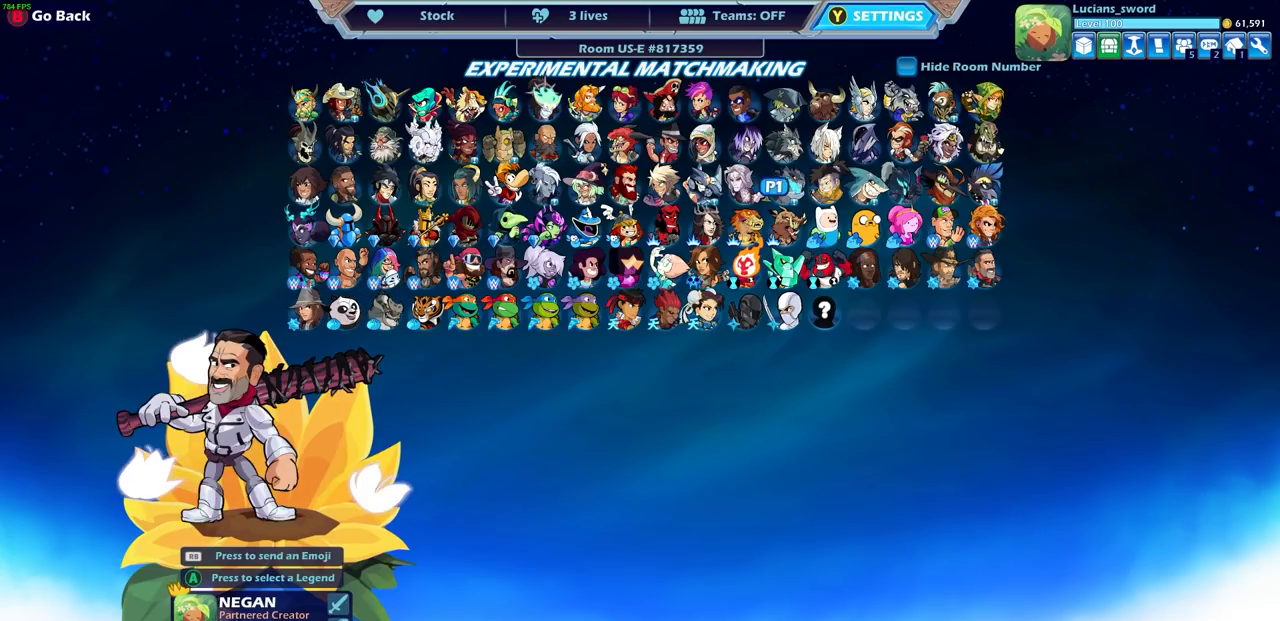
{"buttons": [], "left_stick": "center", "right_stick": "center", "events": [[17, "DPAD_RIGHT", "down"], [100, "DPAD_RIGHT", "up"], [183, "DPAD_RIGHT", "down"], [283, "DPAD_RIGHT", "up"], [400, "DPAD_RIGHT", "down"], [483, "DPAD_RIGHT", "up"]]}
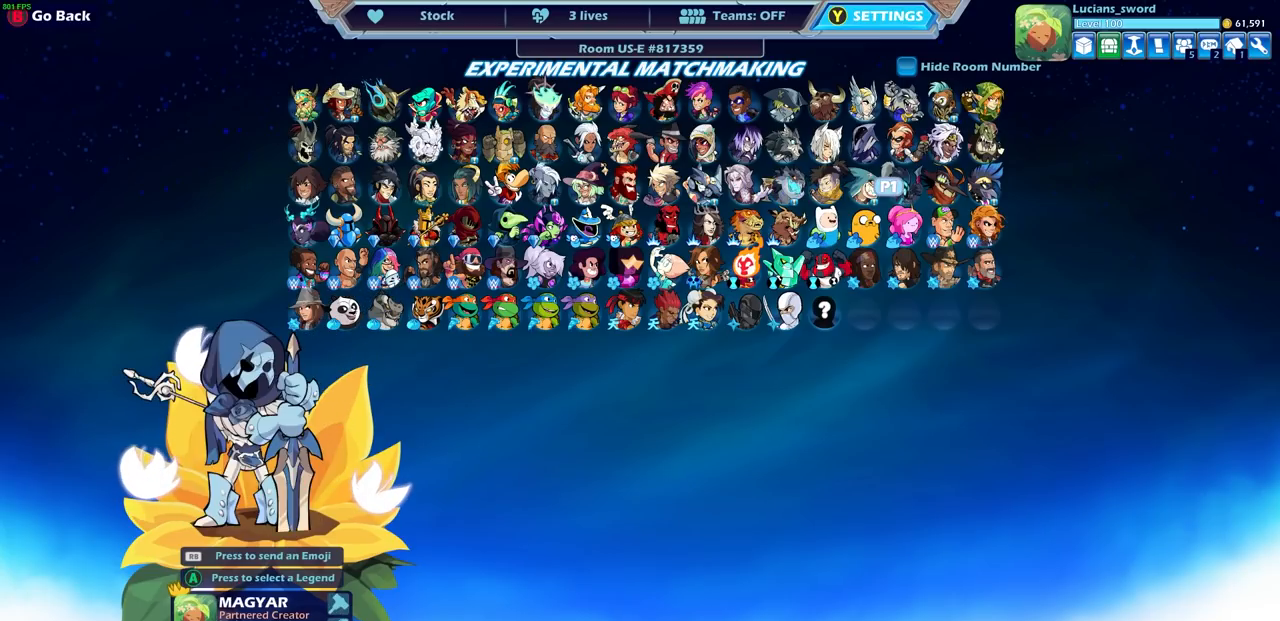
{"buttons": [], "left_stick": "center", "right_stick": "center", "events": [[67, "DPAD_RIGHT", "down"], [150, "DPAD_RIGHT", "up"], [317, "CROSS", "down"], [400, "CROSS", "up"]]}
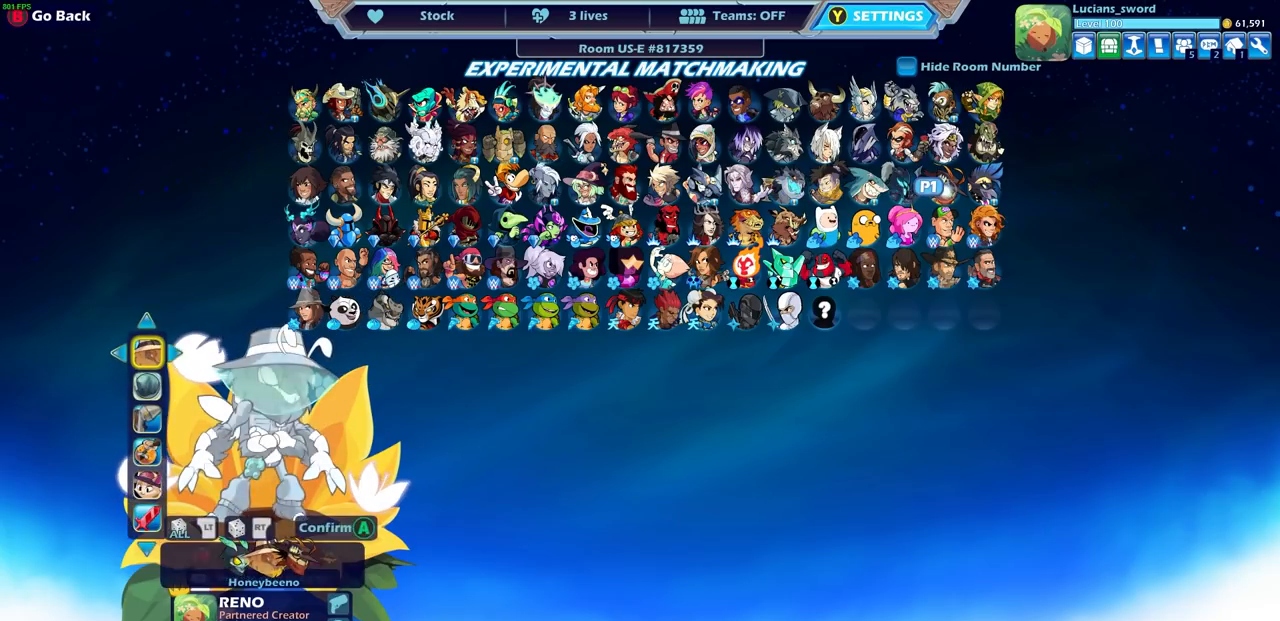
{"buttons": [], "left_stick": "center", "right_stick": "center", "events": []}